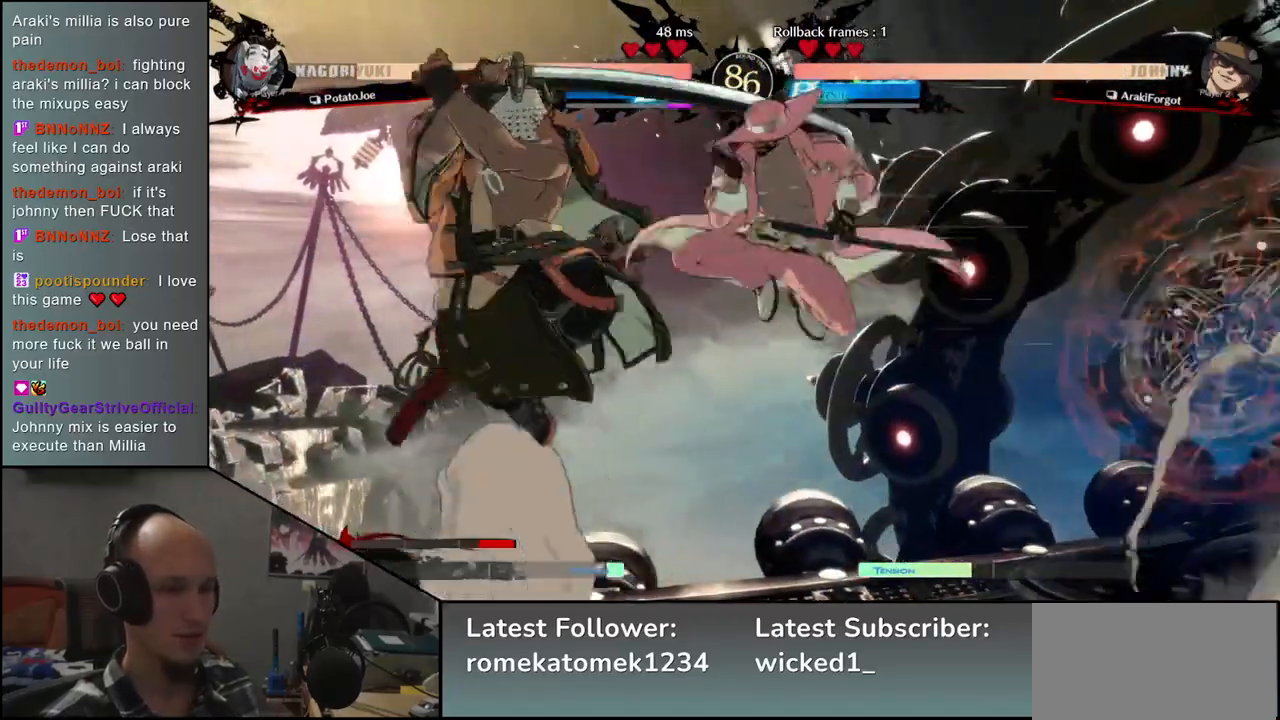
Gameplay with a controller (arcade stick); each line is a JSON object with the inputs held at the frame after it (dt_ms = milliseconds from this image to that frame). "events" lists button and stick changes between this image and that frame as [ms after this image, input, new state], when the widget could be followed in between. Not read: L3 R3.
{"dt_ms": 500, "buttons": [], "left_stick": "down-left", "events": [[17, "left_stick", "down-left"], [200, "L2", "down"], [317, "L2", "up"]]}
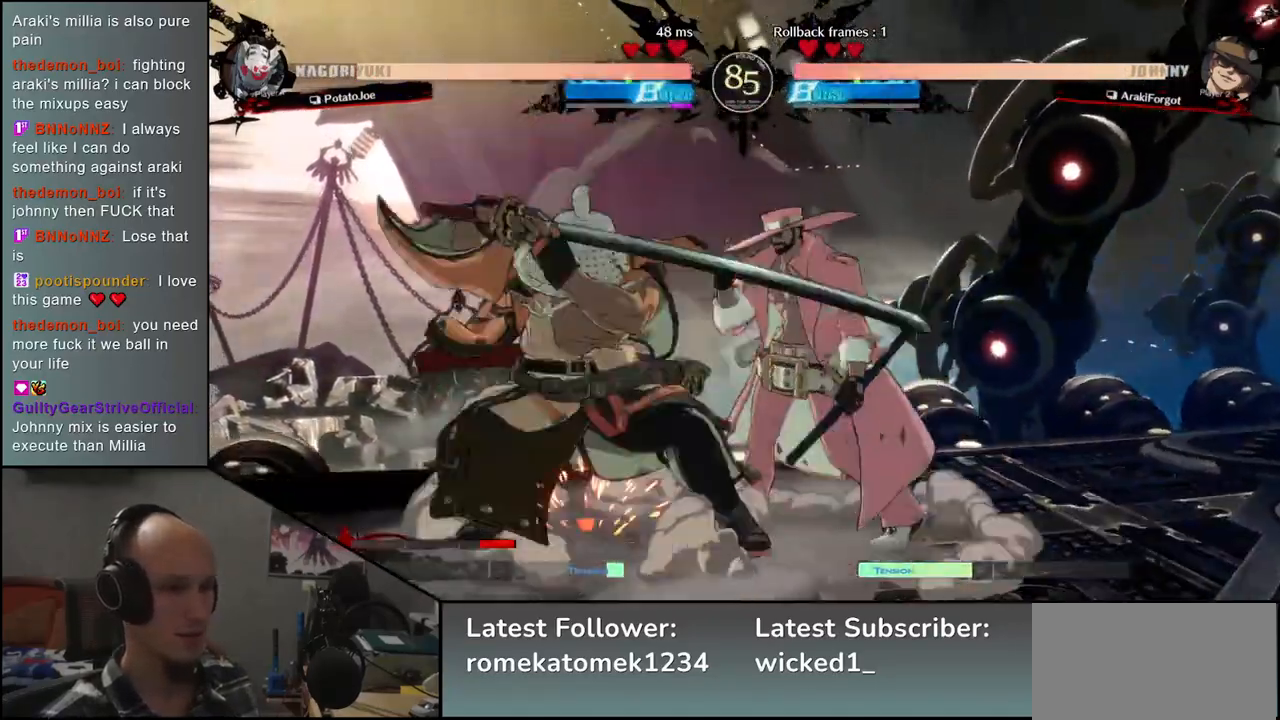
{"dt_ms": 500, "buttons": [], "left_stick": "down-left", "events": [[83, "left_stick", "center"], [100, "TRIANGLE", "down"], [183, "TRIANGLE", "up"], [300, "TRIANGLE", "down"], [383, "TRIANGLE", "up"], [433, "left_stick", "down-left"]]}
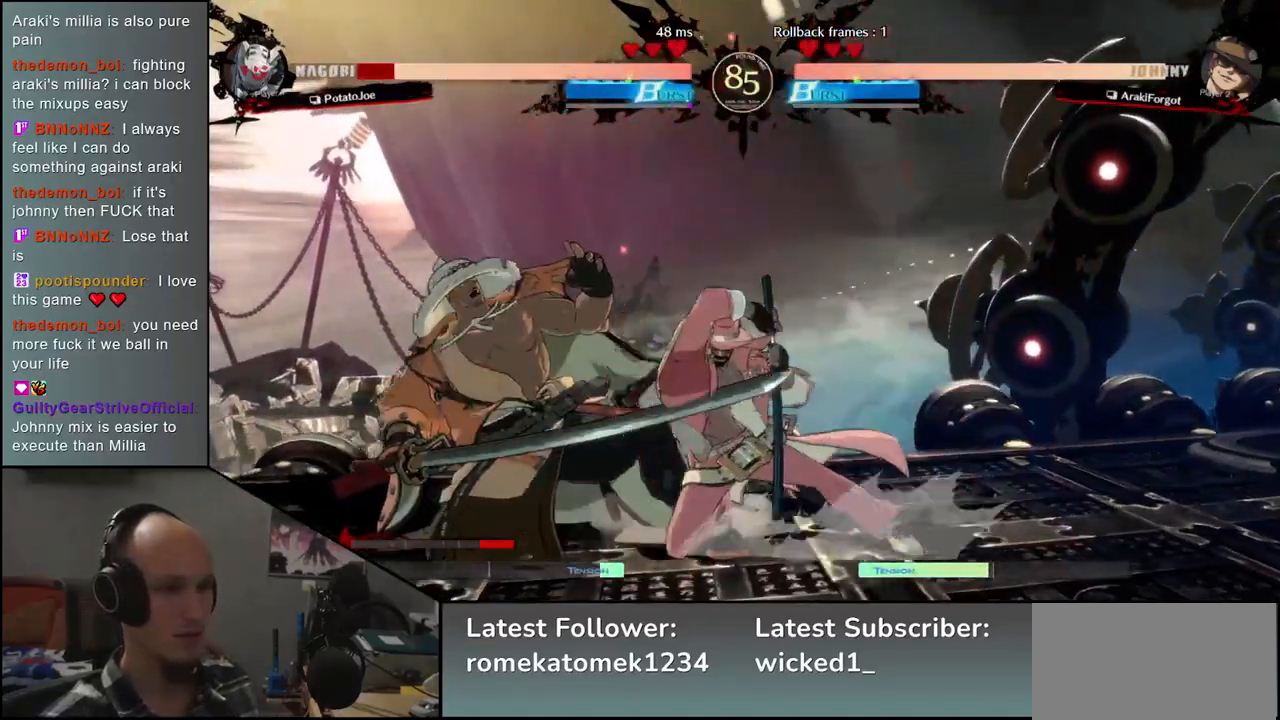
{"dt_ms": 500, "buttons": ["L1", "R1"], "left_stick": "down-left", "events": [[500, "L1", "down"], [500, "R1", "down"]]}
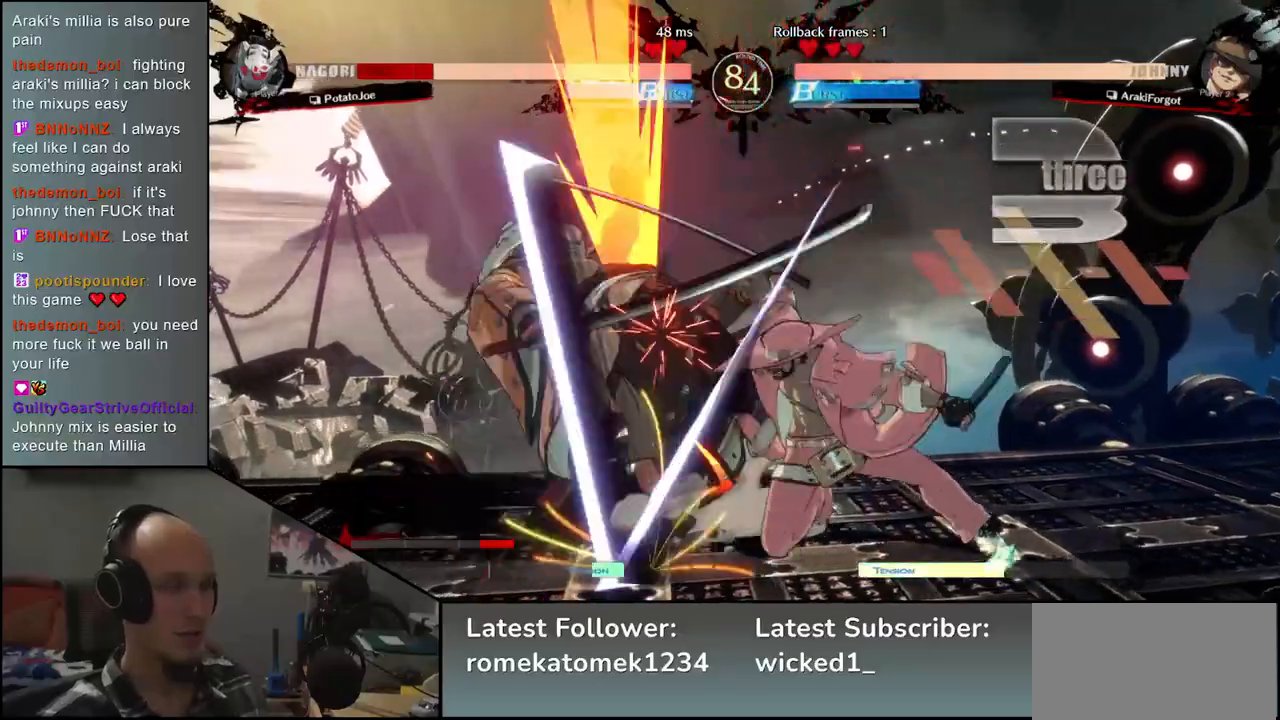
{"dt_ms": 500, "buttons": [], "left_stick": "center"}
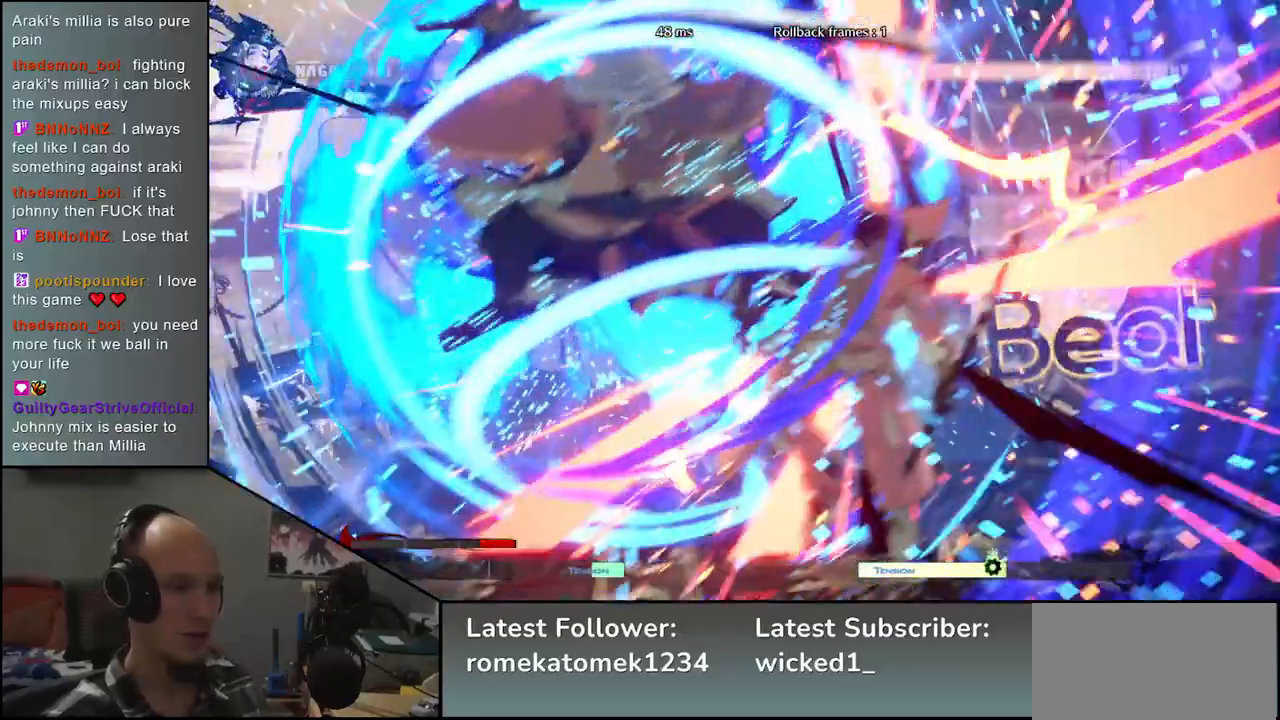
{"dt_ms": 500, "buttons": [], "left_stick": "center", "events": []}
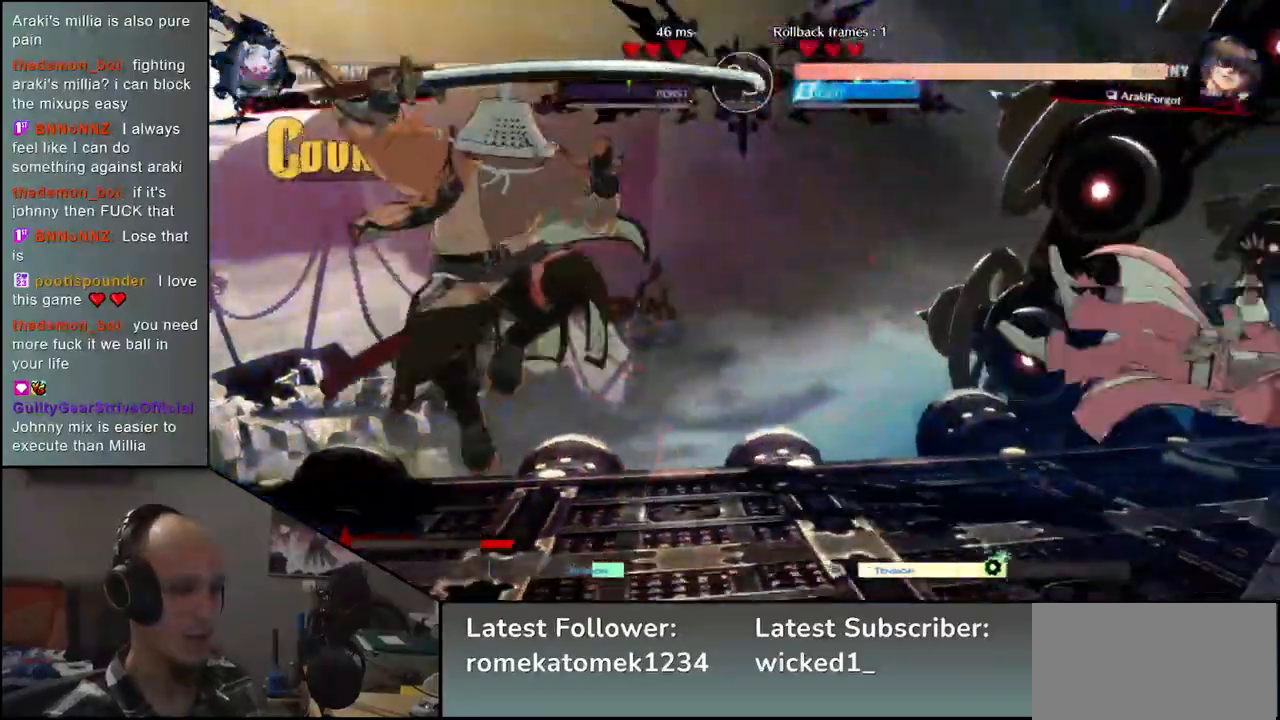
{"dt_ms": 500, "buttons": ["TRIANGLE"], "left_stick": "right"}
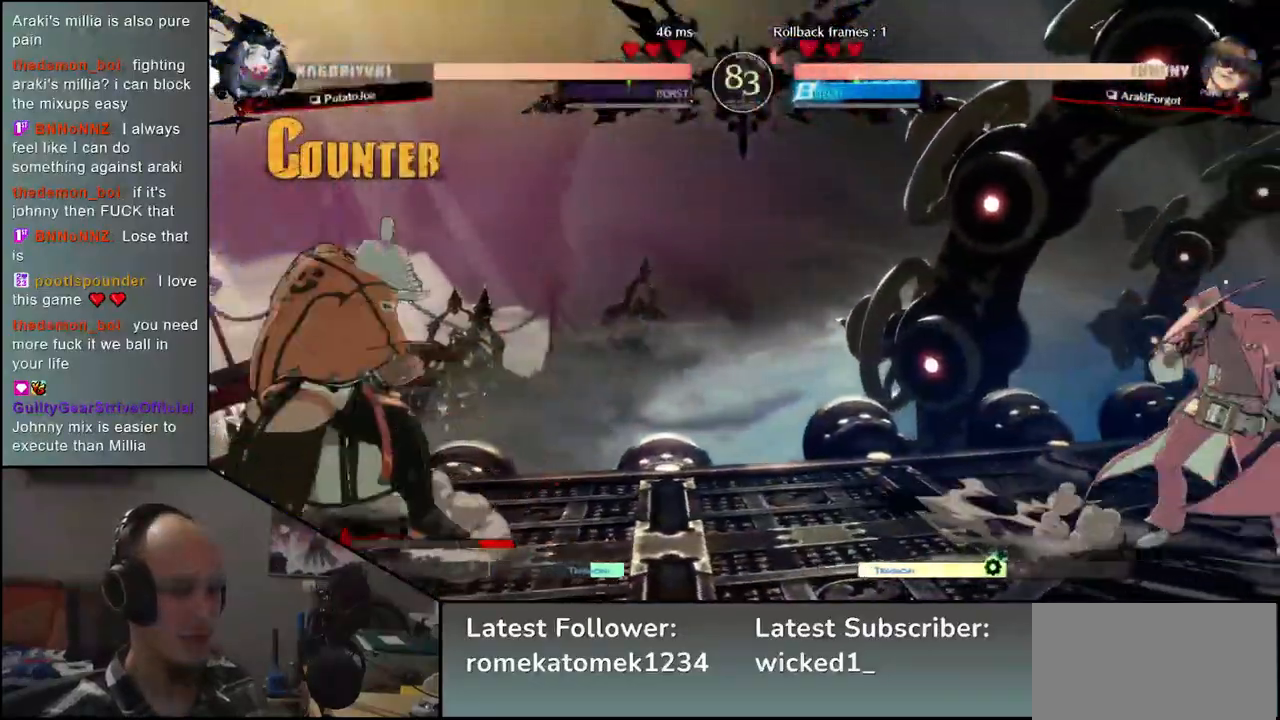
{"dt_ms": 500, "buttons": [], "left_stick": "left", "events": [[17, "left_stick", "up"], [33, "TRIANGLE", "up"], [67, "left_stick", "left"], [133, "left_stick", "down"], [200, "L2", "down"], [200, "left_stick", "right"], [300, "L2", "up"], [400, "left_stick", "down"], [483, "left_stick", "left"]]}
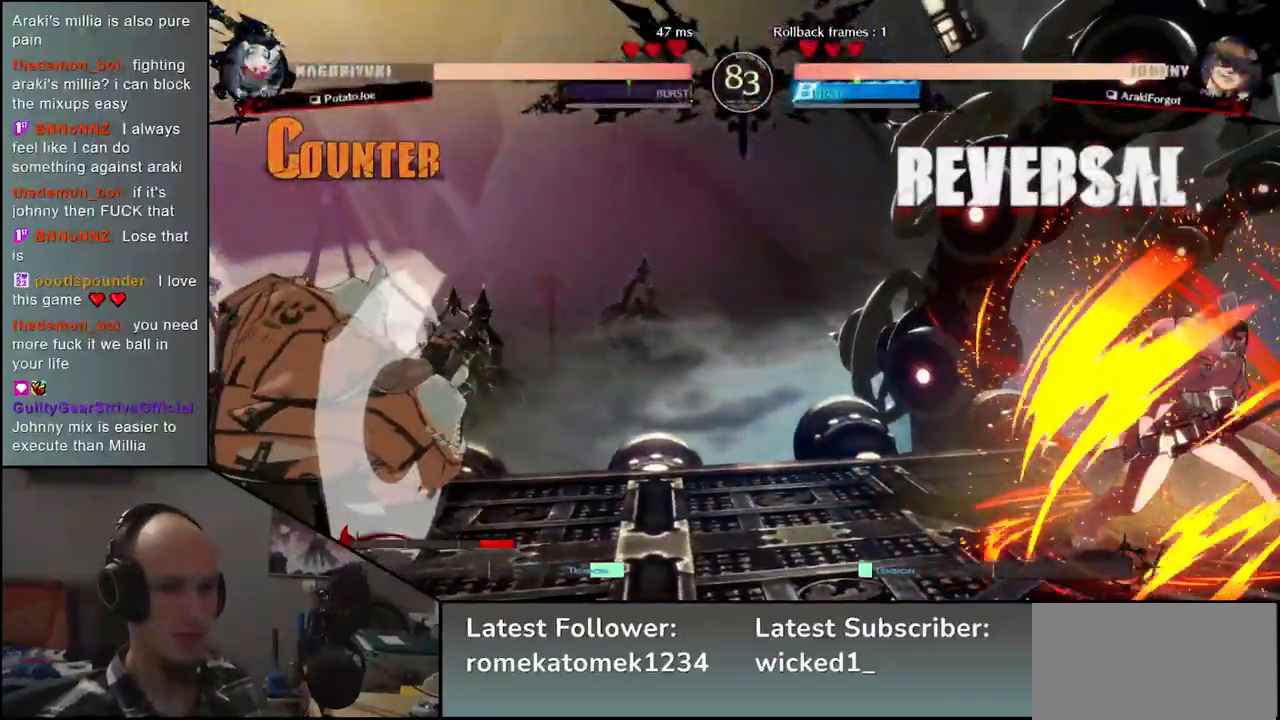
{"dt_ms": 500, "buttons": [], "left_stick": "left", "events": []}
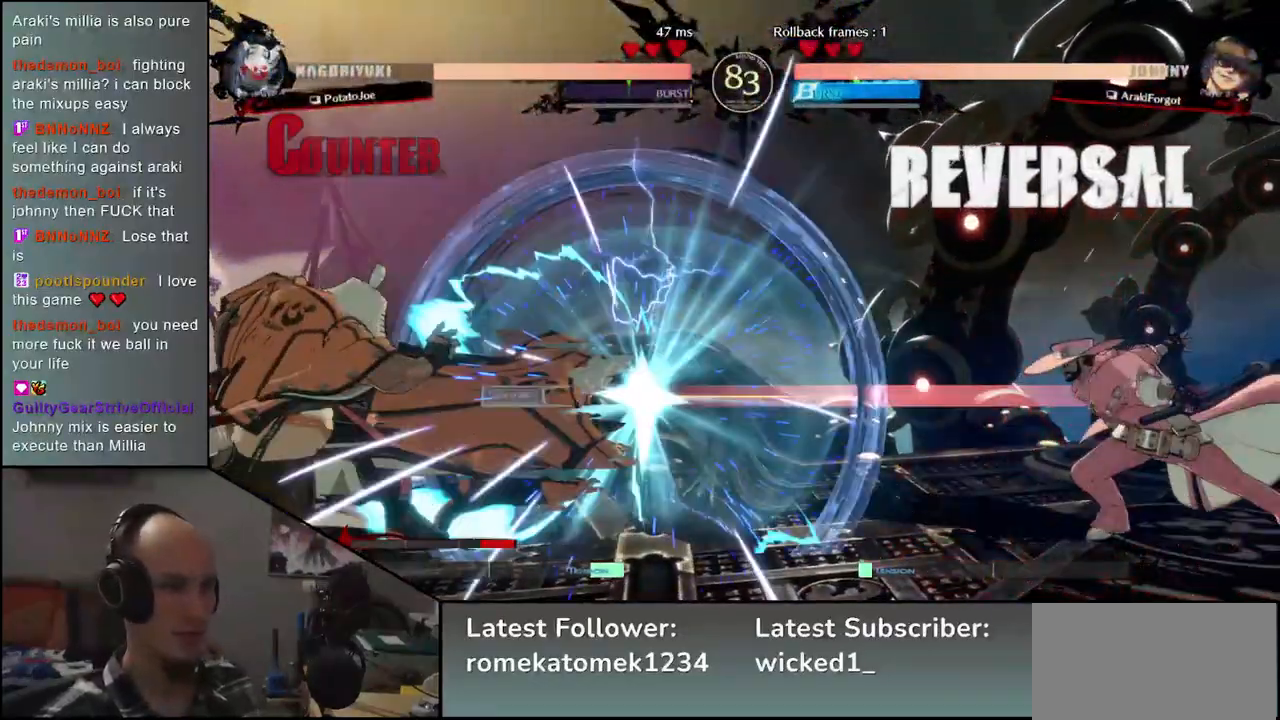
{"dt_ms": 500, "buttons": [], "left_stick": "left", "events": []}
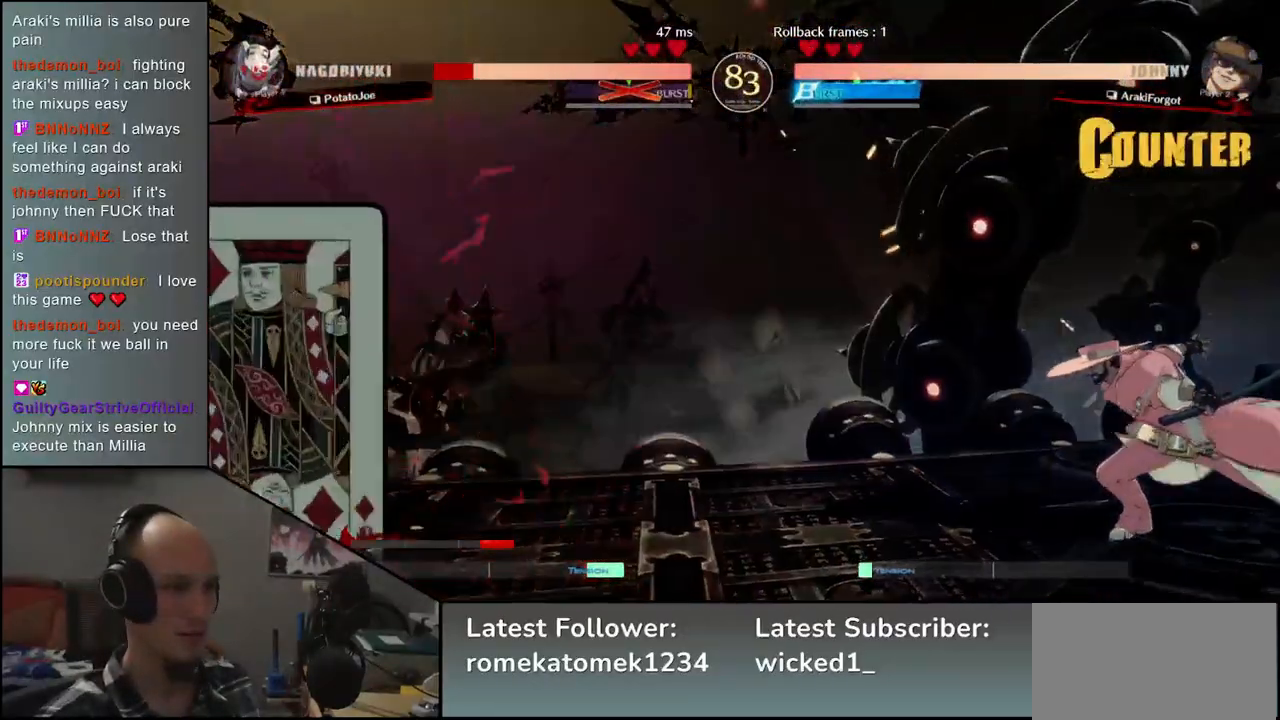
{"dt_ms": 500, "buttons": [], "left_stick": "left", "events": []}
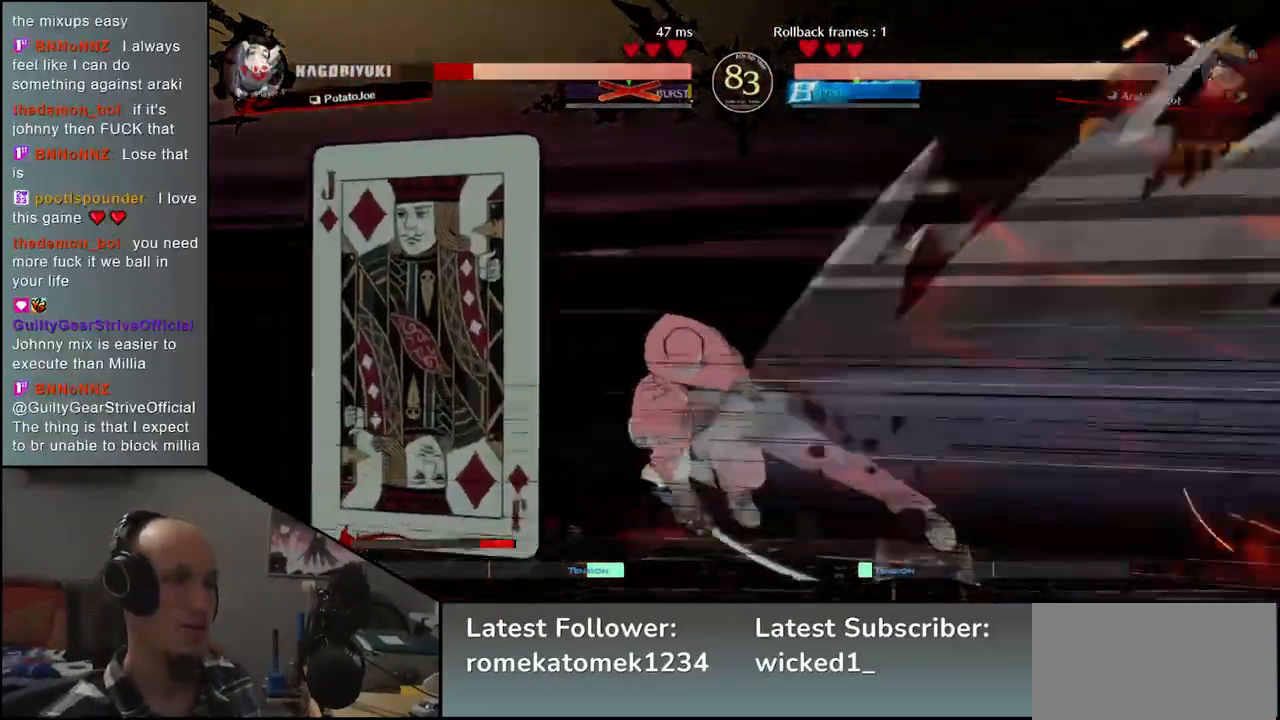
{"dt_ms": 500, "buttons": [], "left_stick": "left", "events": []}
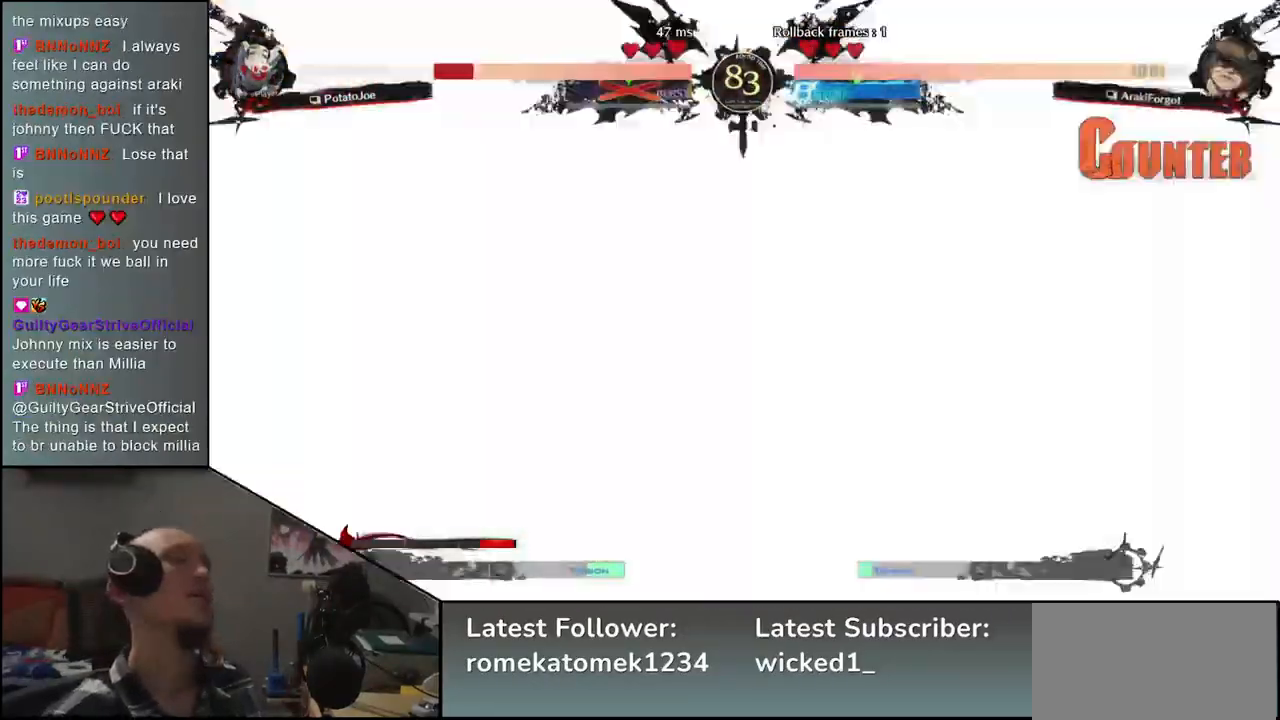
{"dt_ms": 500, "buttons": [], "left_stick": "left", "events": []}
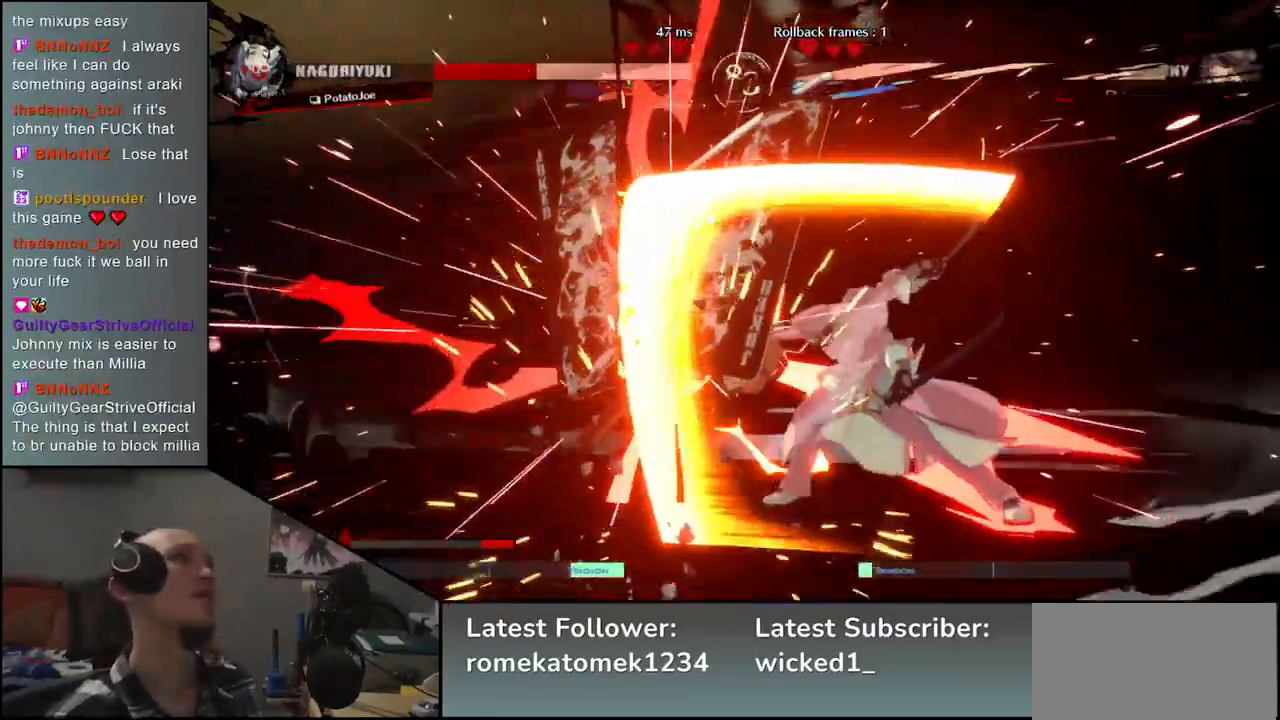
{"dt_ms": 500, "buttons": [], "left_stick": "left", "events": []}
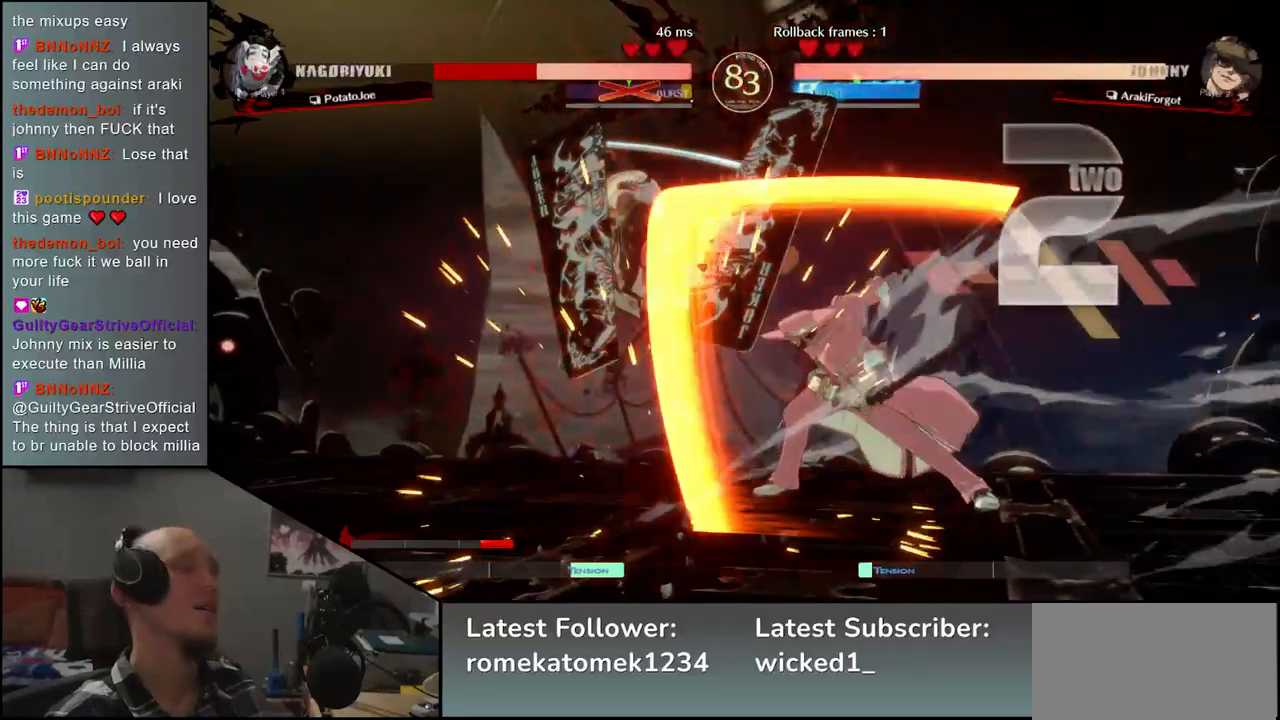
{"dt_ms": 500, "buttons": [], "left_stick": "left", "events": []}
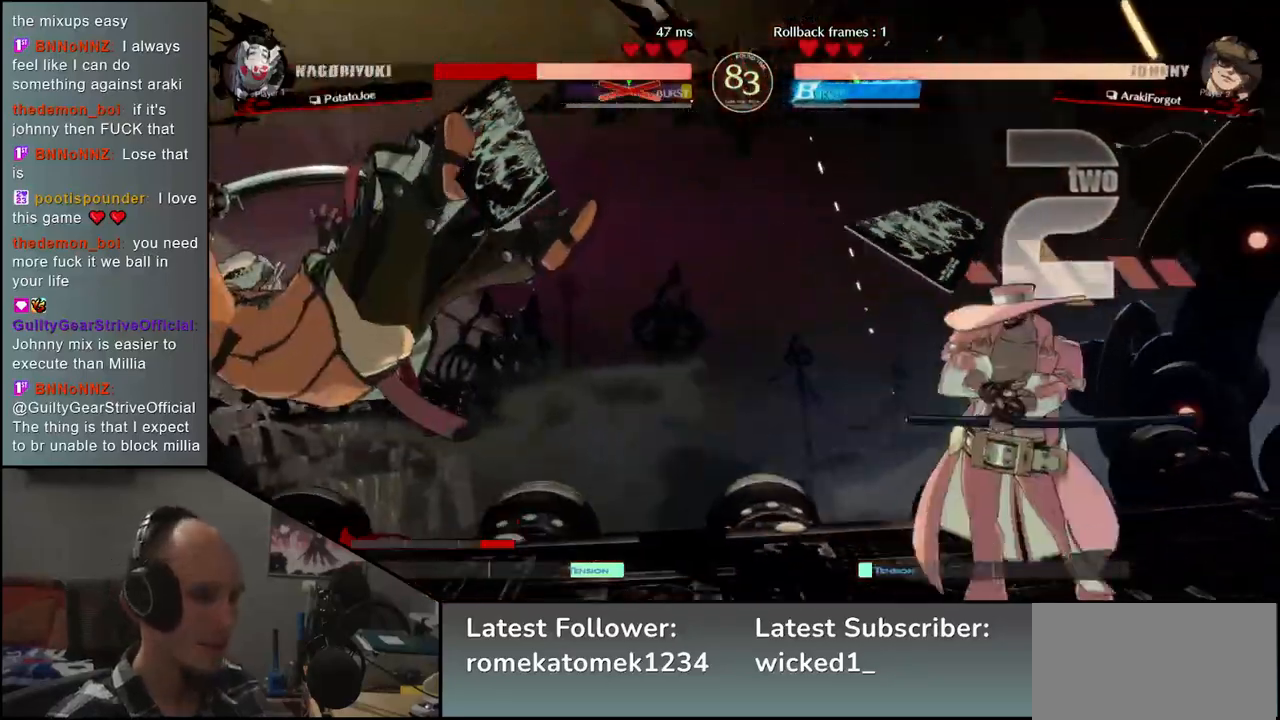
{"dt_ms": 500, "buttons": [], "left_stick": "right", "events": [[350, "left_stick", "right"], [367, "R1", "down"], [467, "R1", "up"]]}
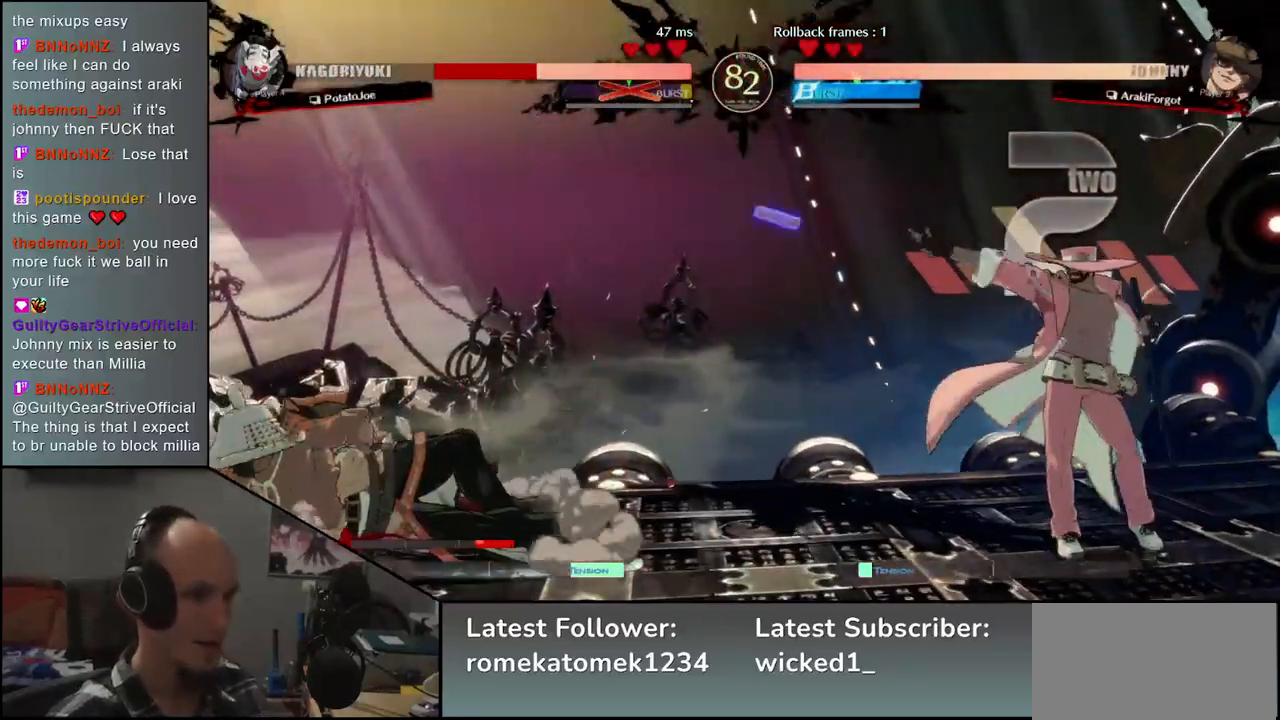
{"dt_ms": 500, "buttons": [], "left_stick": "right", "events": [[100, "R1", "down"], [100, "left_stick", "down-left"], [167, "left_stick", "left"], [200, "R1", "up"], [267, "left_stick", "right"]]}
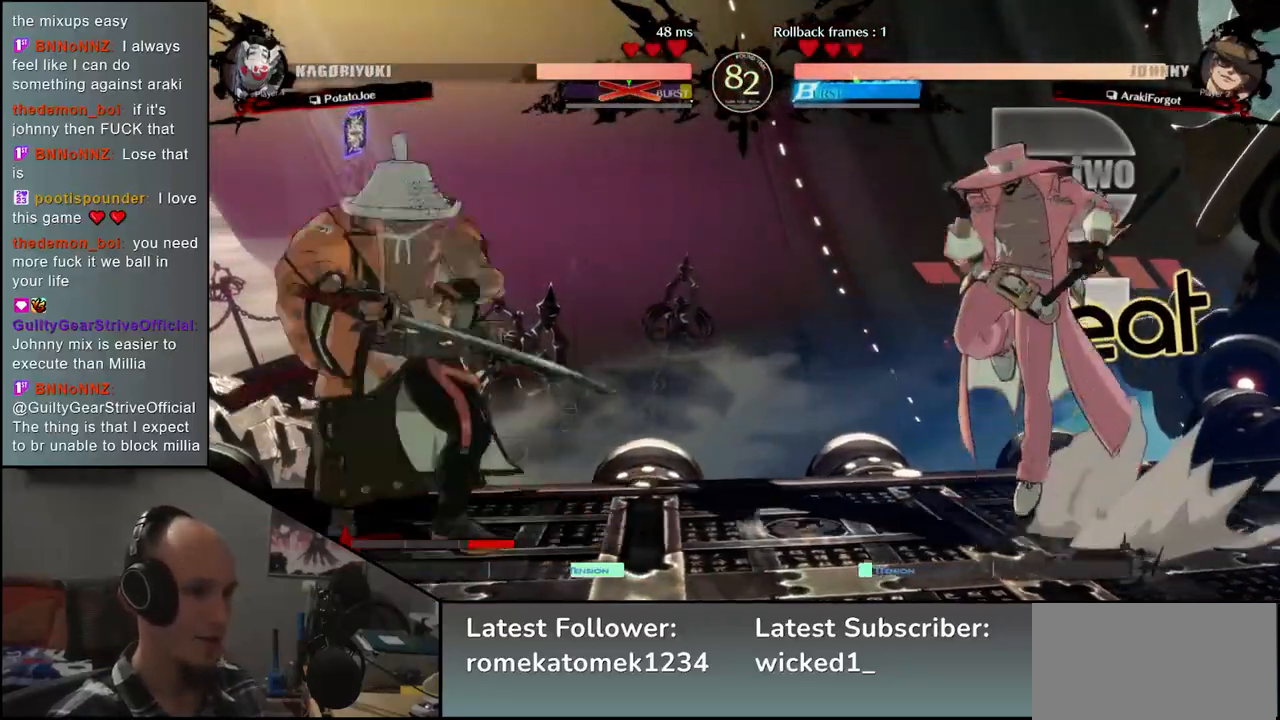
{"dt_ms": 500, "buttons": [], "left_stick": "right", "events": [[67, "R1", "down"], [167, "R1", "up"]]}
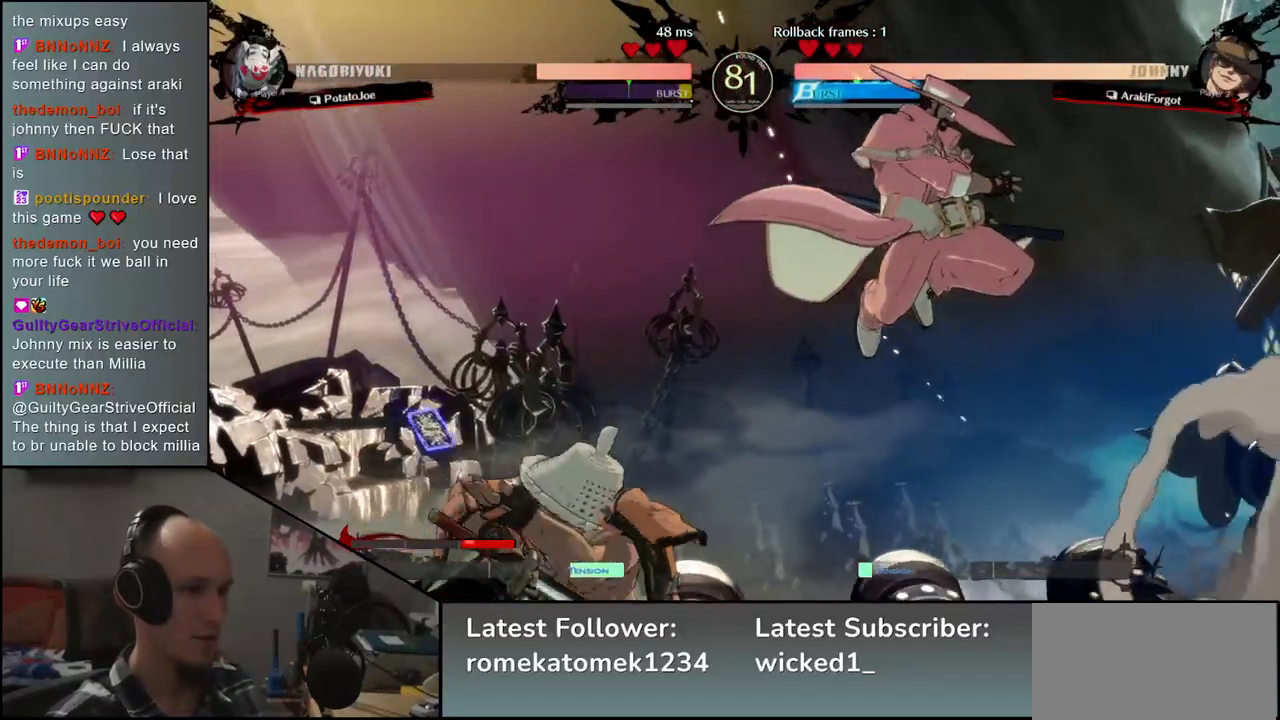
{"dt_ms": 500, "buttons": [], "left_stick": "left", "events": [[100, "left_stick", "left"]]}
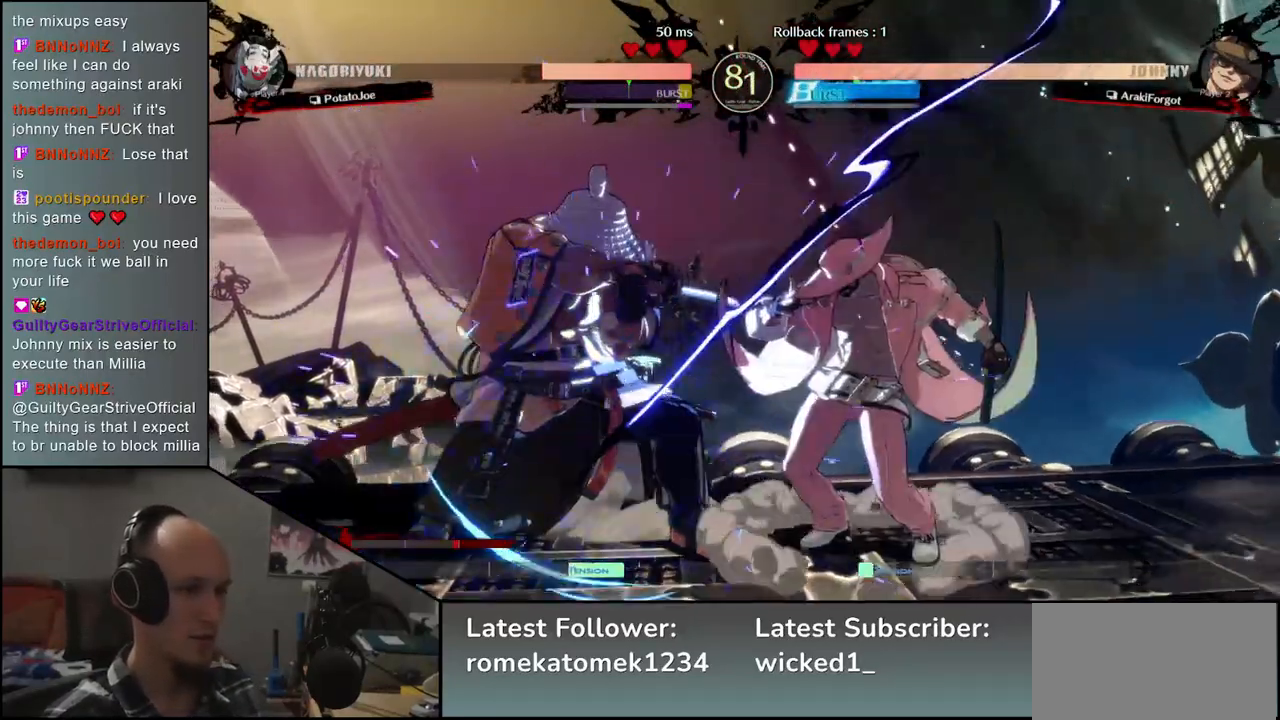
{"dt_ms": 500, "buttons": [], "left_stick": "down", "events": [[200, "left_stick", "down"], [217, "R1", "down"], [300, "R1", "up"]]}
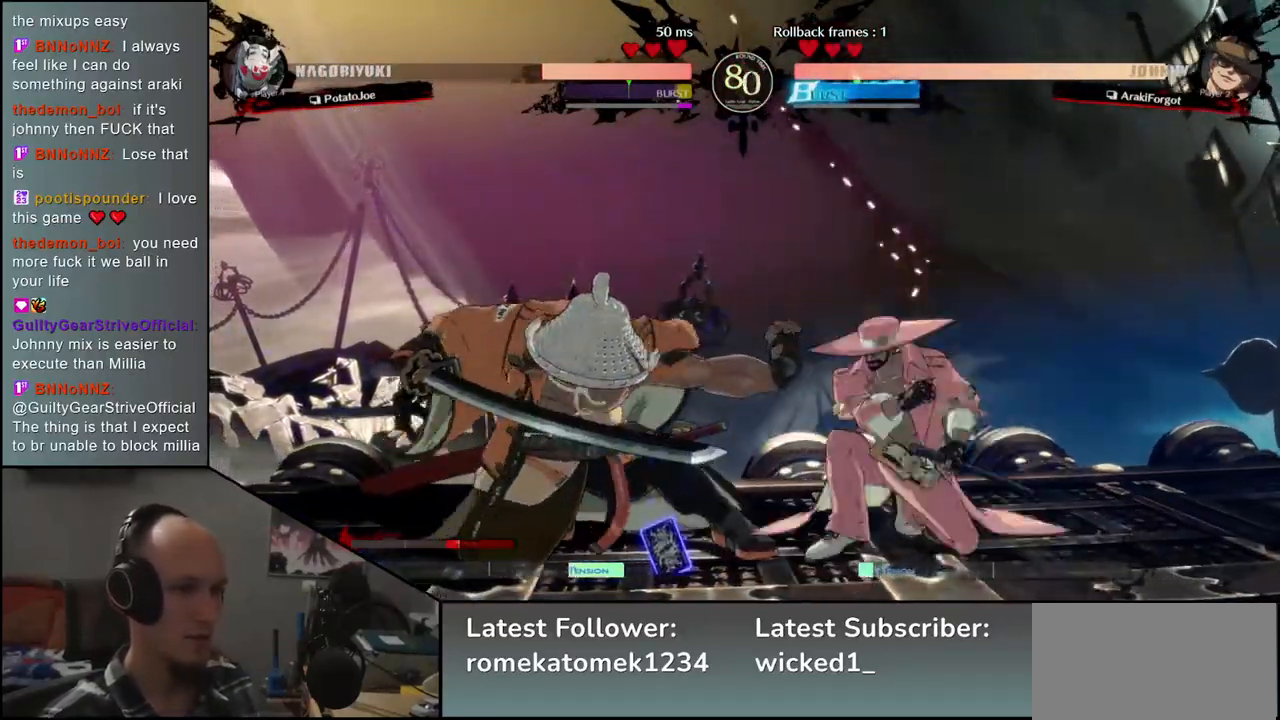
{"dt_ms": 500, "buttons": [], "left_stick": "down", "events": []}
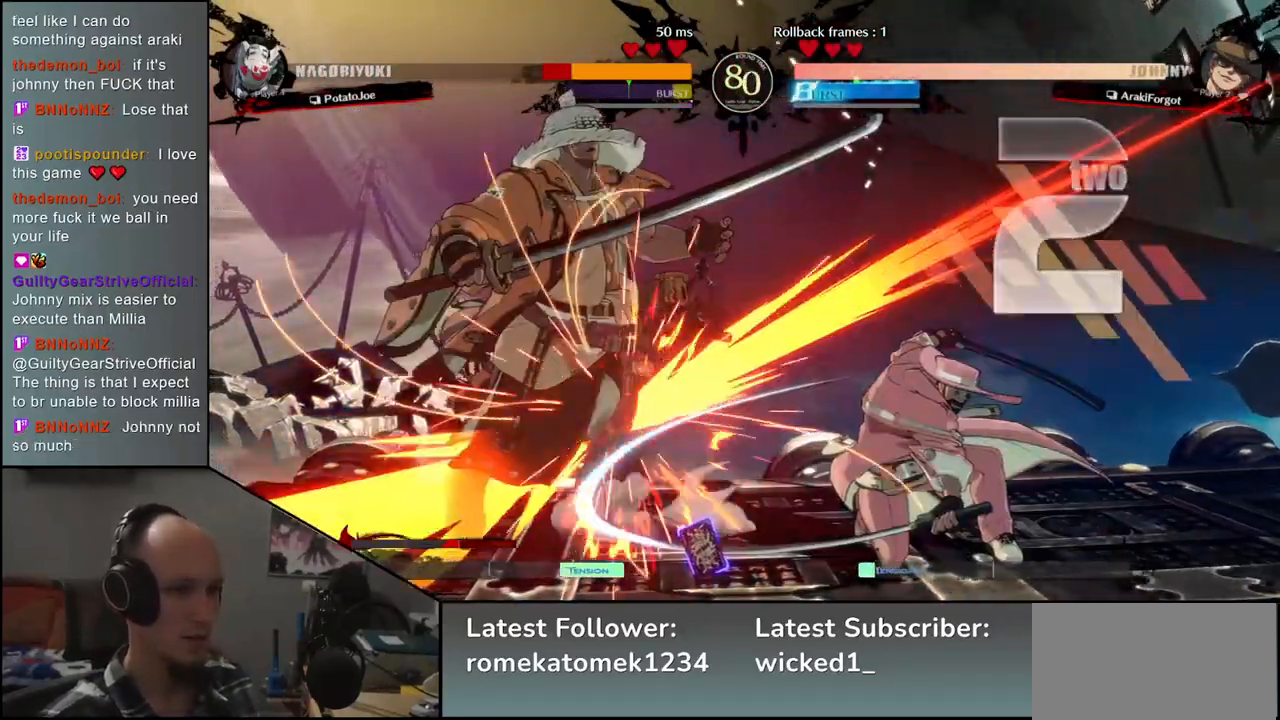
{"dt_ms": 500, "buttons": [], "left_stick": "down-left", "events": [[400, "left_stick", "down-left"]]}
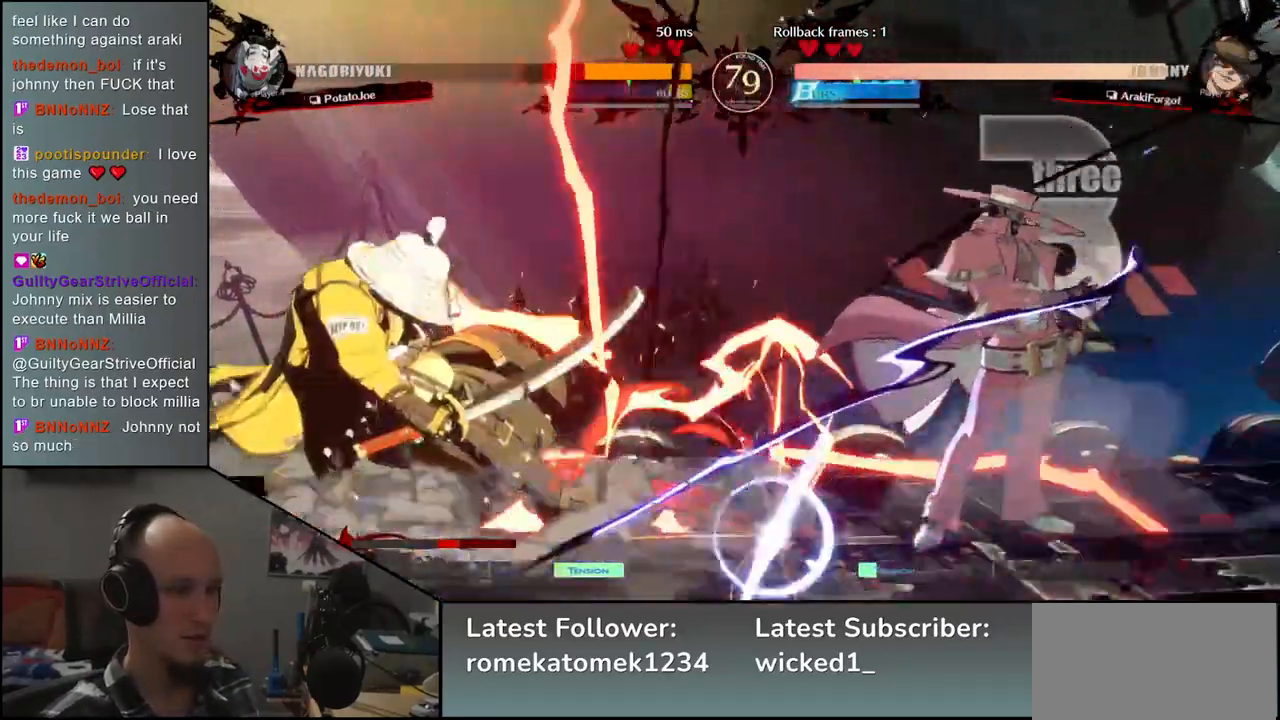
{"dt_ms": 500, "buttons": [], "left_stick": "down-left", "events": []}
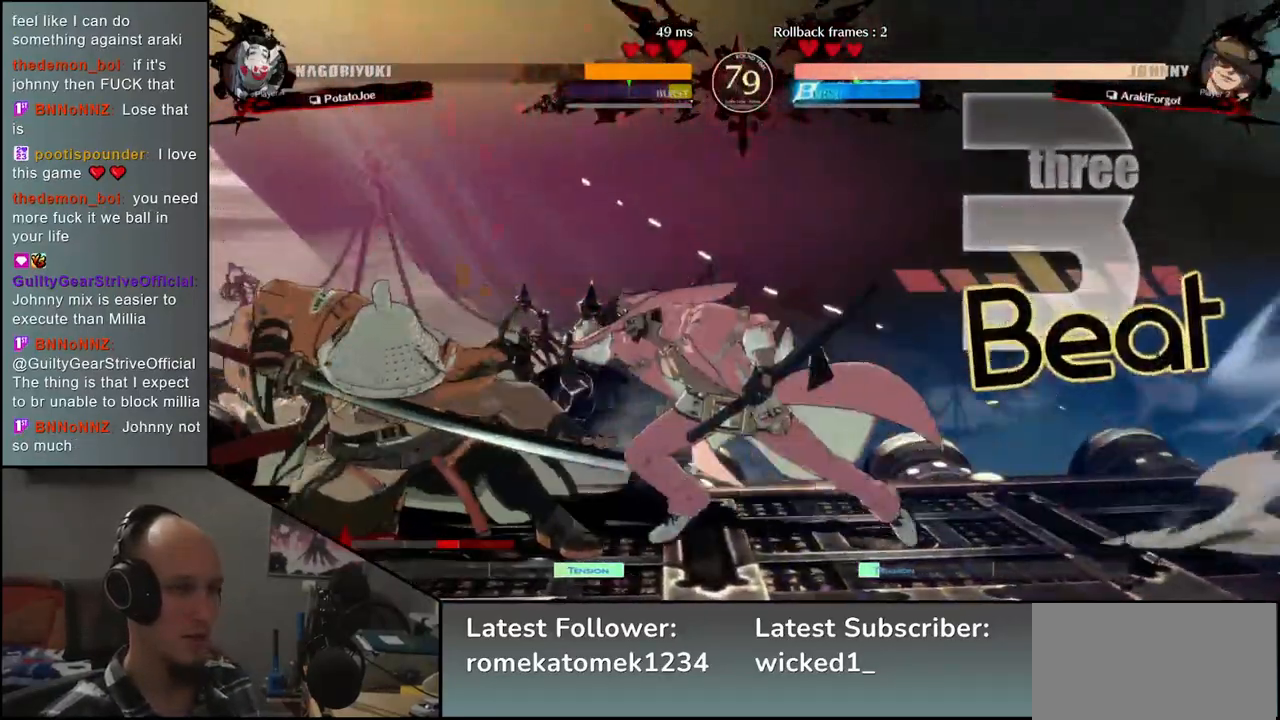
{"dt_ms": 1000, "buttons": ["R1"], "left_stick": "down-left"}
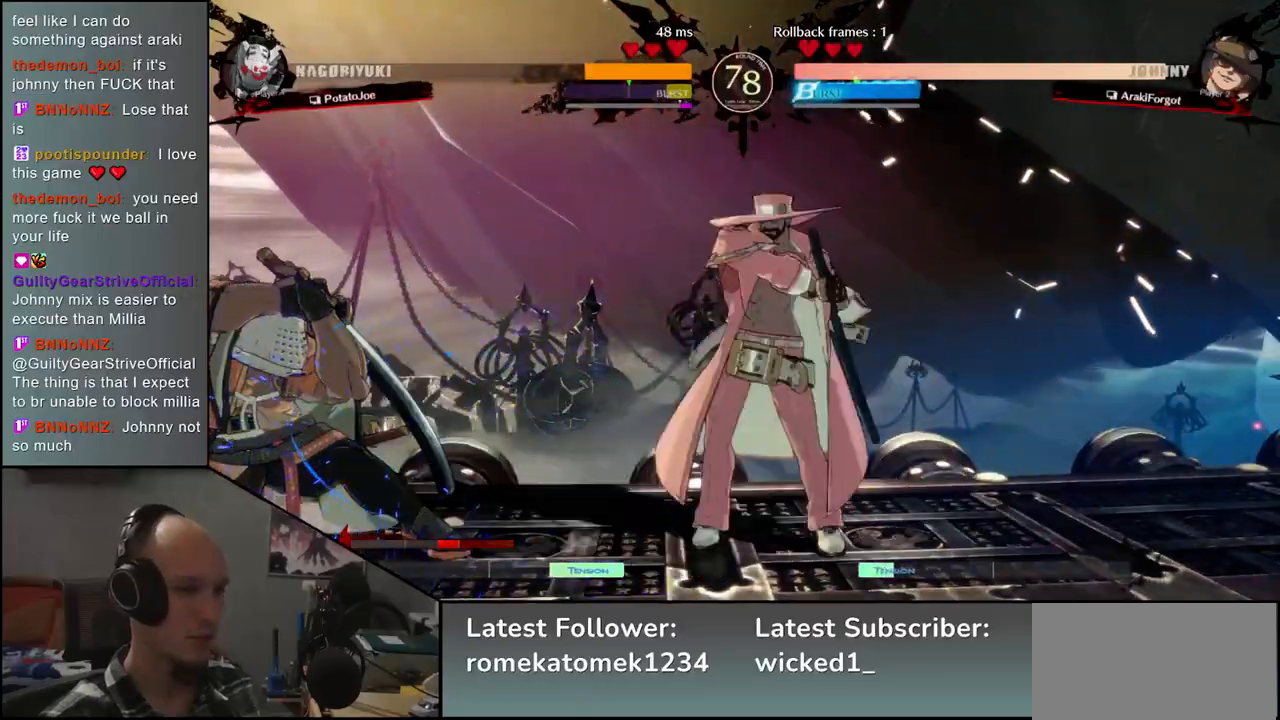
{"dt_ms": 500, "buttons": [], "left_stick": "left", "events": [[17, "left_stick", "center"], [33, "R1", "up"], [167, "R1", "down"], [200, "R1", "up"], [300, "R1", "down"], [367, "R1", "up"], [400, "left_stick", "left"]]}
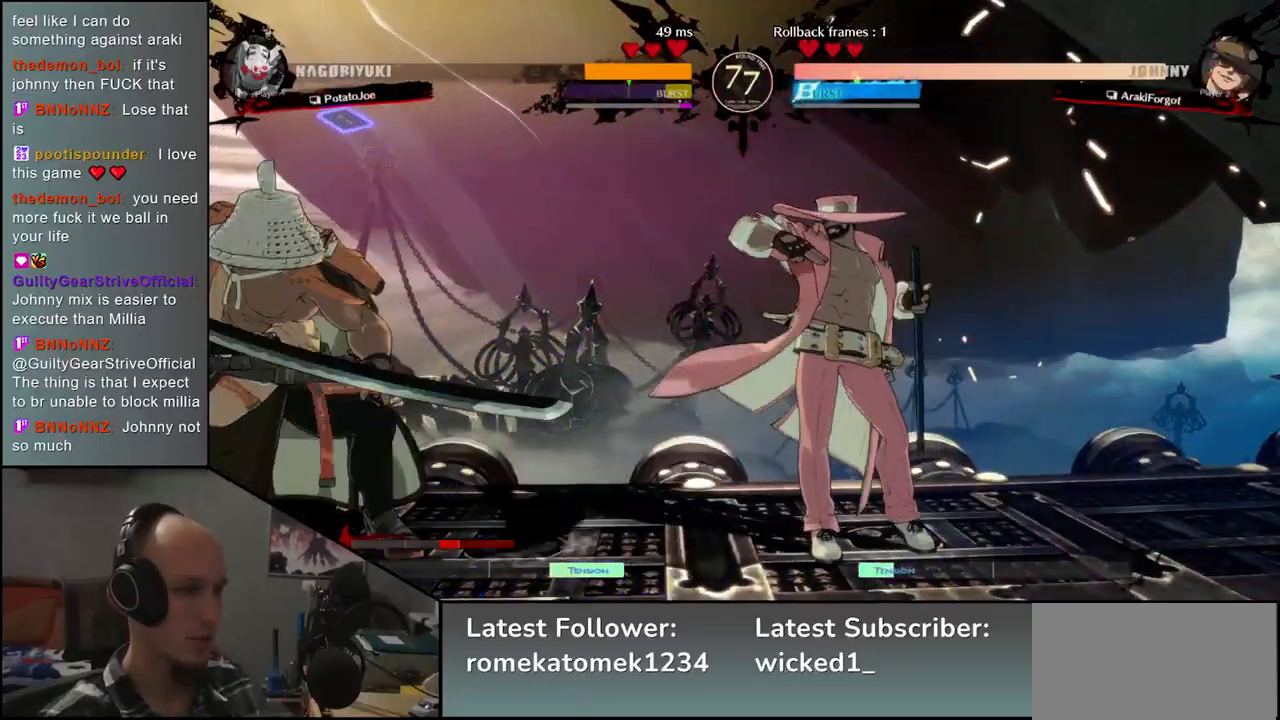
{"dt_ms": 500, "buttons": ["R1"], "left_stick": "right", "events": [[400, "left_stick", "right"], [433, "R1", "down"]]}
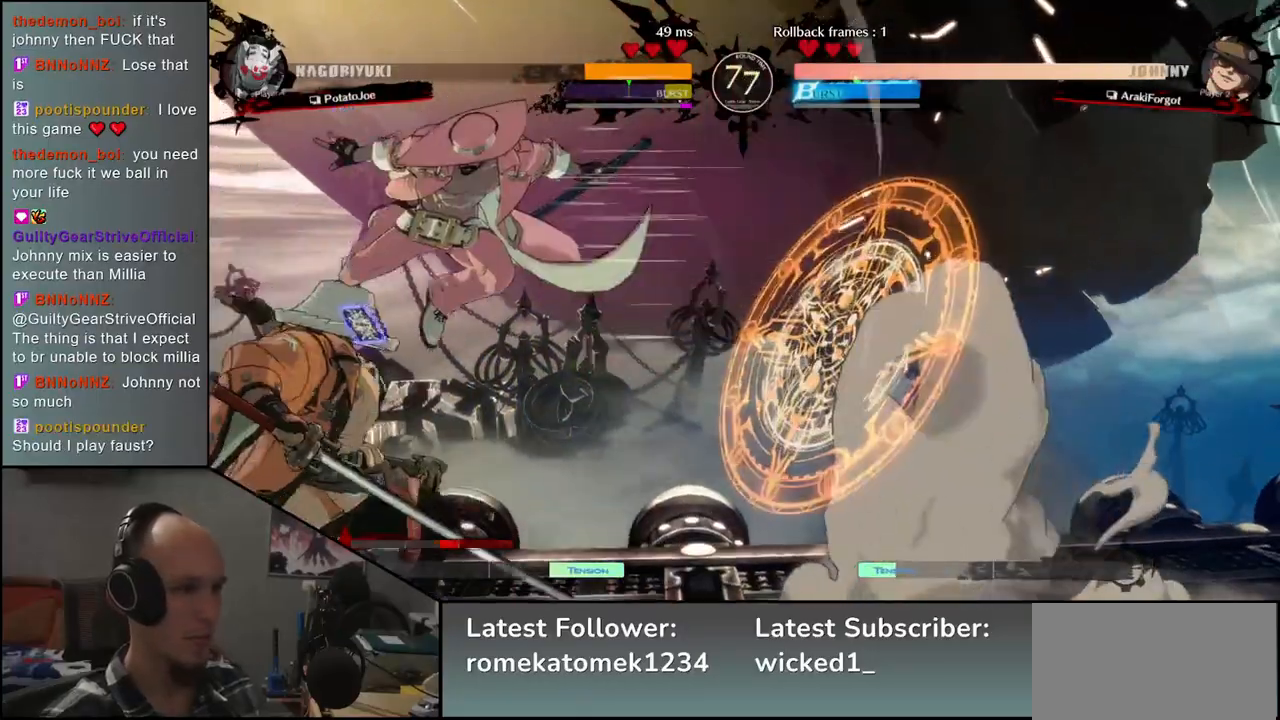
{"dt_ms": 500, "buttons": [], "left_stick": "center", "events": [[17, "R1", "up"], [150, "left_stick", "center"], [217, "left_stick", "left"], [300, "left_stick", "center"]]}
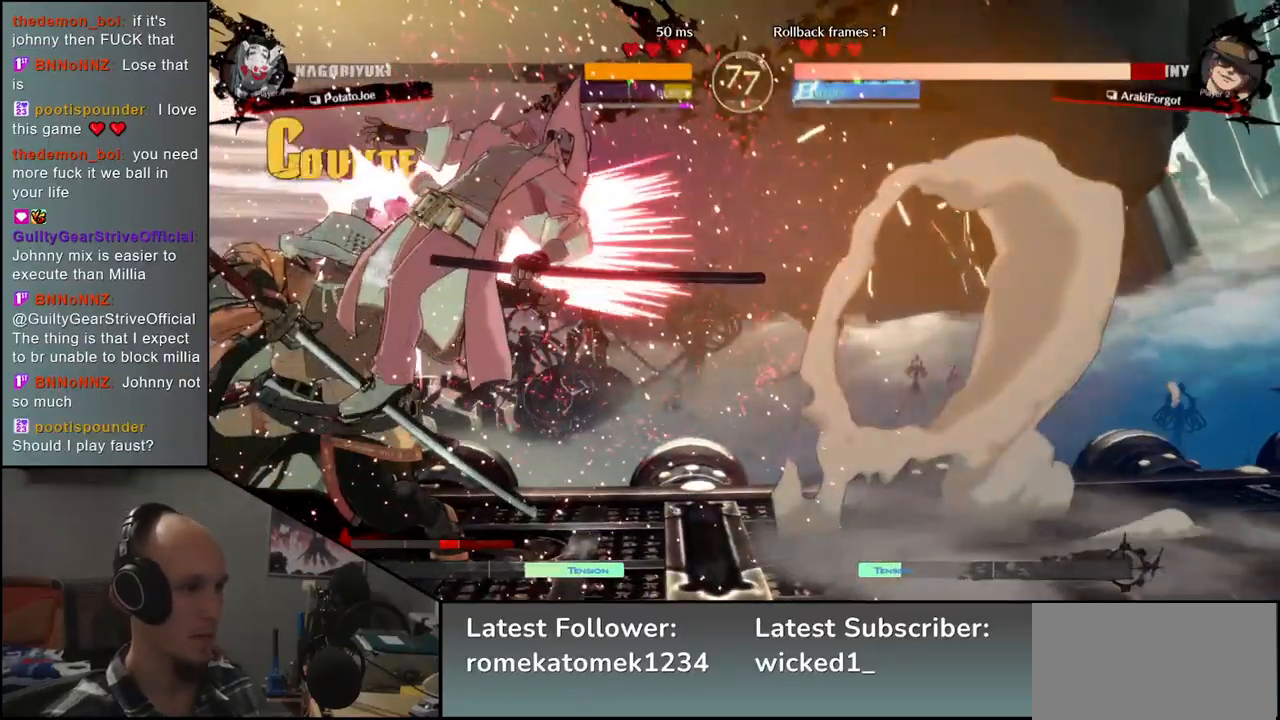
{"dt_ms": 500, "buttons": ["TRIANGLE"], "left_stick": "center", "events": [[17, "left_stick", "down"], [67, "left_stick", "center"], [100, "TRIANGLE", "down"], [183, "TRIANGLE", "up"], [267, "TRIANGLE", "down"], [333, "TRIANGLE", "up"], [450, "TRIANGLE", "down"]]}
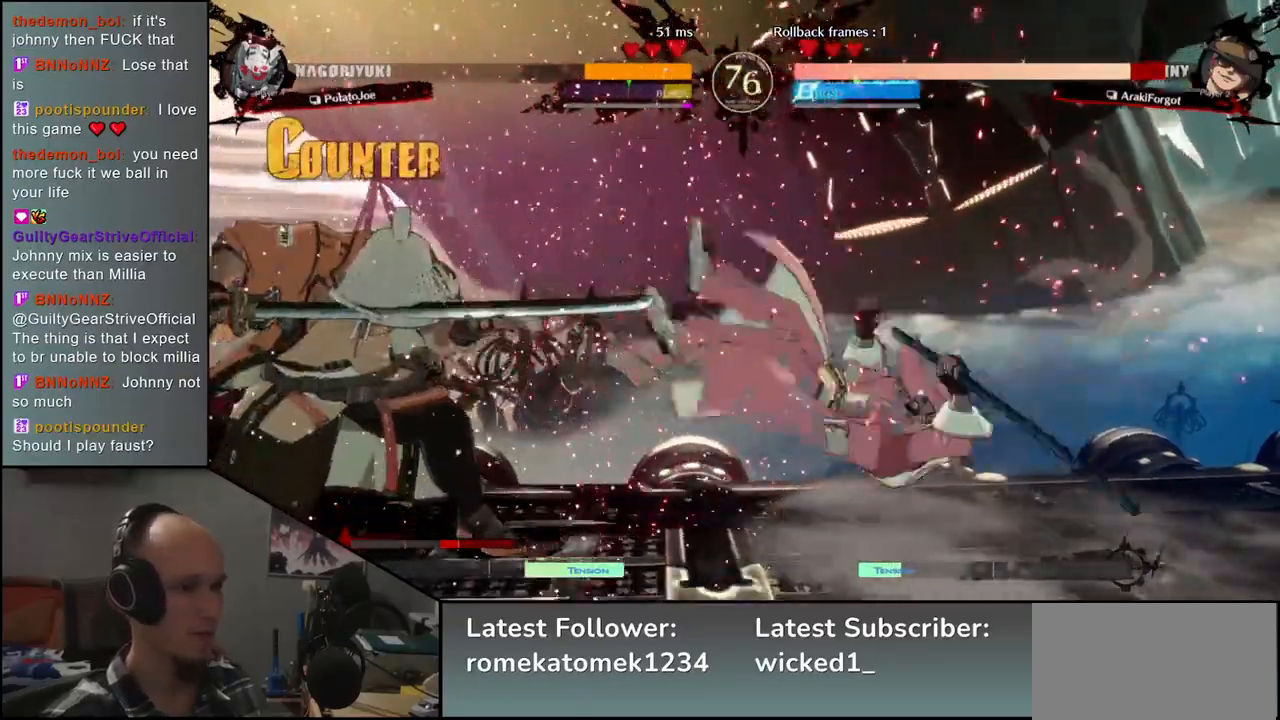
{"dt_ms": 500, "buttons": ["TRIANGLE"], "left_stick": "center", "events": [[17, "TRIANGLE", "up"], [100, "TRIANGLE", "down"], [200, "TRIANGLE", "up"], [300, "TRIANGLE", "down"], [400, "TRIANGLE", "up"], [500, "TRIANGLE", "down"]]}
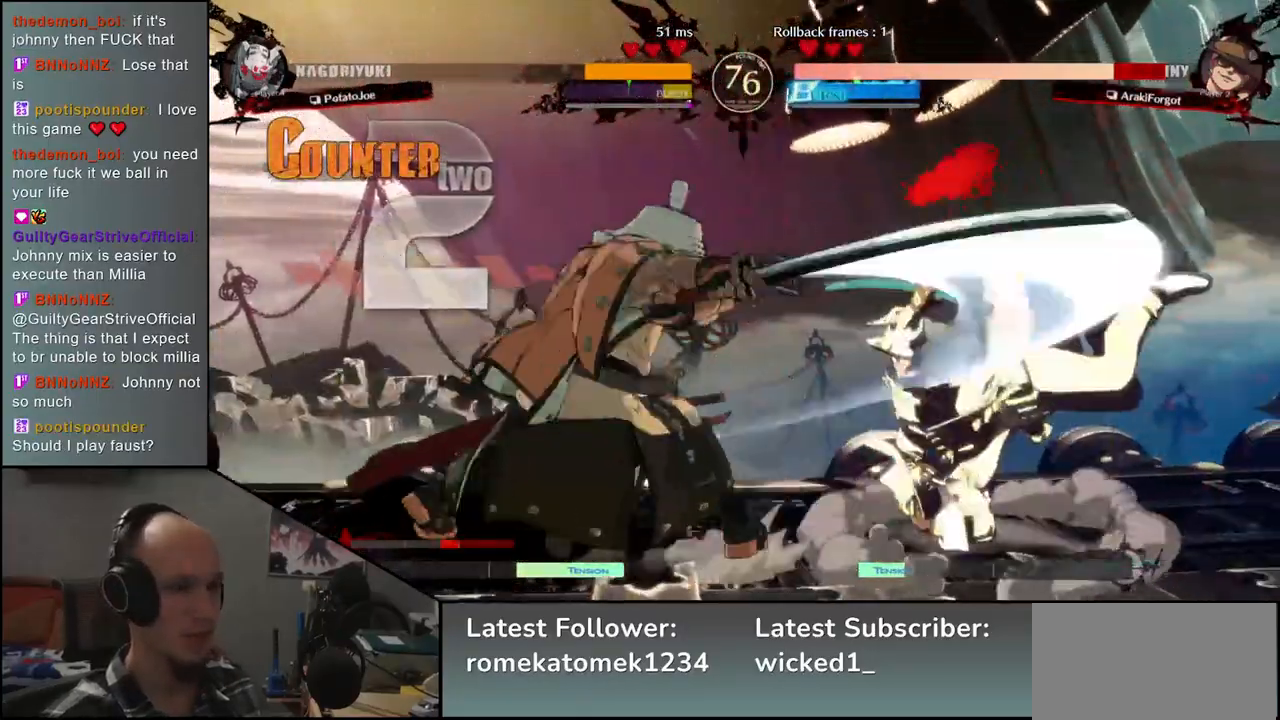
{"dt_ms": 500, "buttons": ["TRIANGLE"], "left_stick": "center", "events": [[100, "TRIANGLE", "up"], [217, "TRIANGLE", "down"], [300, "TRIANGLE", "up"], [400, "TRIANGLE", "down"]]}
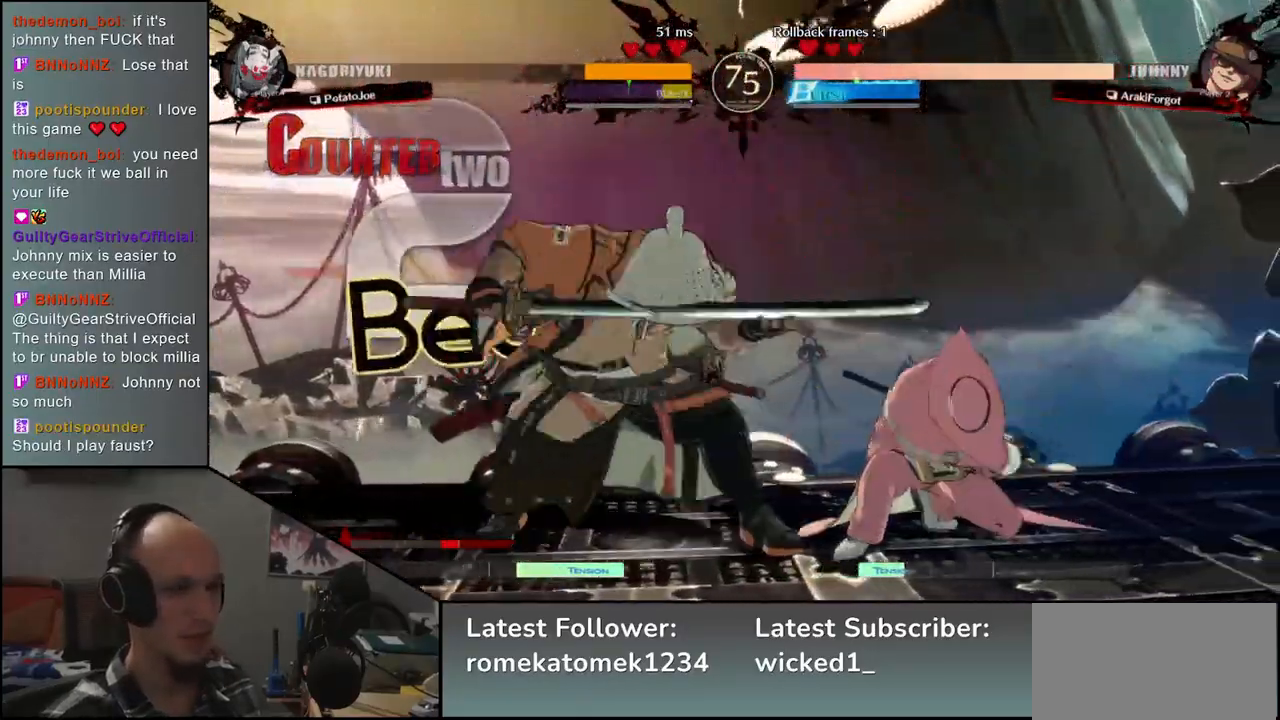
{"dt_ms": 500, "buttons": [], "left_stick": "left", "events": [[17, "TRIANGLE", "up"], [133, "TRIANGLE", "down"], [267, "TRIANGLE", "up"], [450, "left_stick", "left"]]}